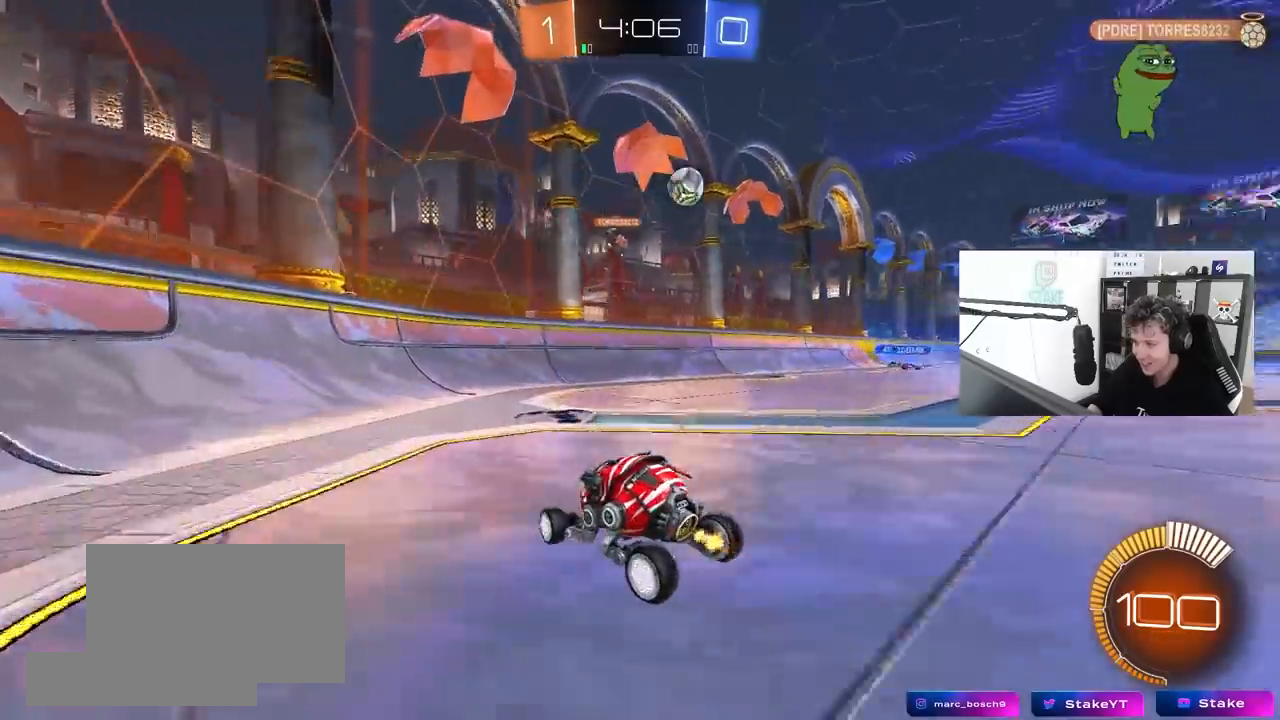
Gameplay with keyboard and mouse; each line is a JSON object with the keys and mouse buttons held at the frame after it. "events" lists presses ("down") and releases ("up") of "1", "2", "3", "4", "5", "a", "alt", "c", "caps_lock", "ctrl", "d", "e", "f", "g", "q", "r", "s", "shift", "space", "t", "tab", "v", "w", "x", "z", "mouse_left", "mouse_wheel" and "mouse_right" between this image and that frame as [ms after this image, input, new state], when the widget could be followed in between. "mouse_left", "mouse_wheel", "mouse_right" = the "left", "wheel", "right" buttons of the "mouse" list. No other keys are recorded. "wheel" means that the mouse wheel is clicked or scrolled. "mouse_move" is the direction in which the mouse moves at that frame (one of eight, or "still"), when it could be read.
{"keys": ["d"], "mouse": [], "mouse_move": "still", "events": [[17, "shift", "up"], [483, "w", "up"]]}
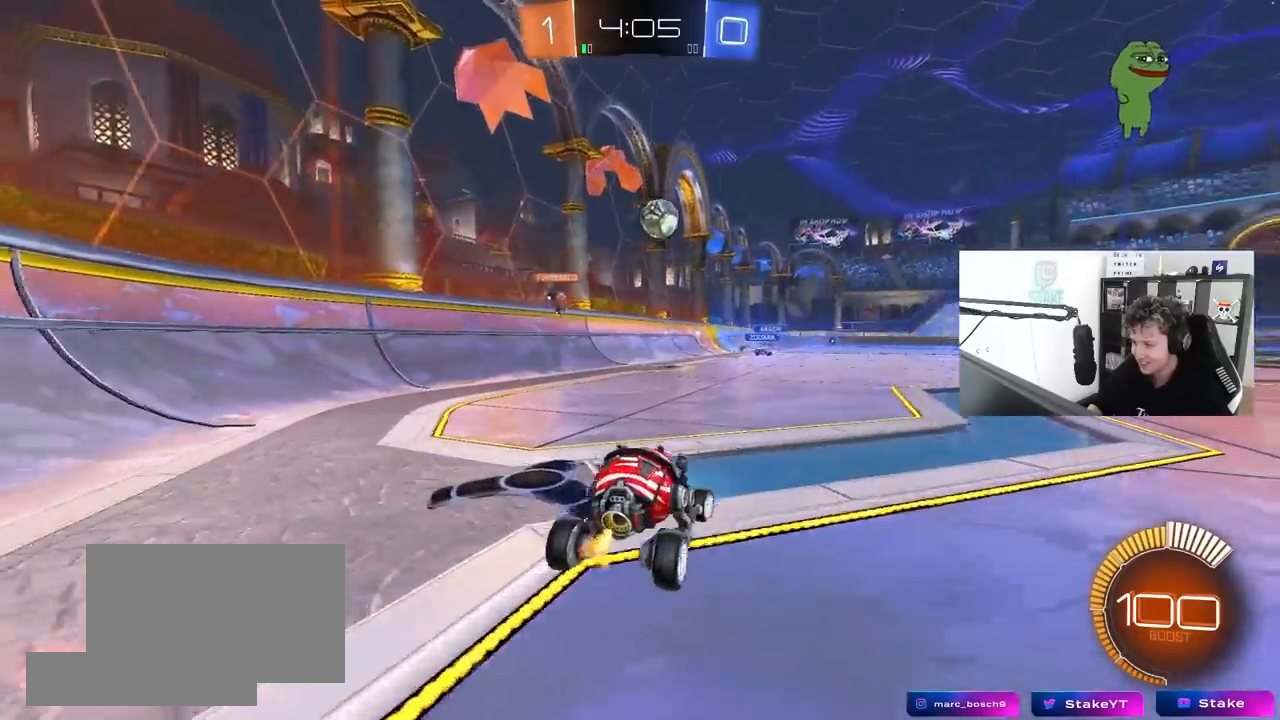
{"keys": [], "mouse": [], "mouse_move": "still", "events": [[67, "d", "up"], [167, "w", "down"], [217, "d", "down"], [450, "w", "up"], [483, "d", "up"]]}
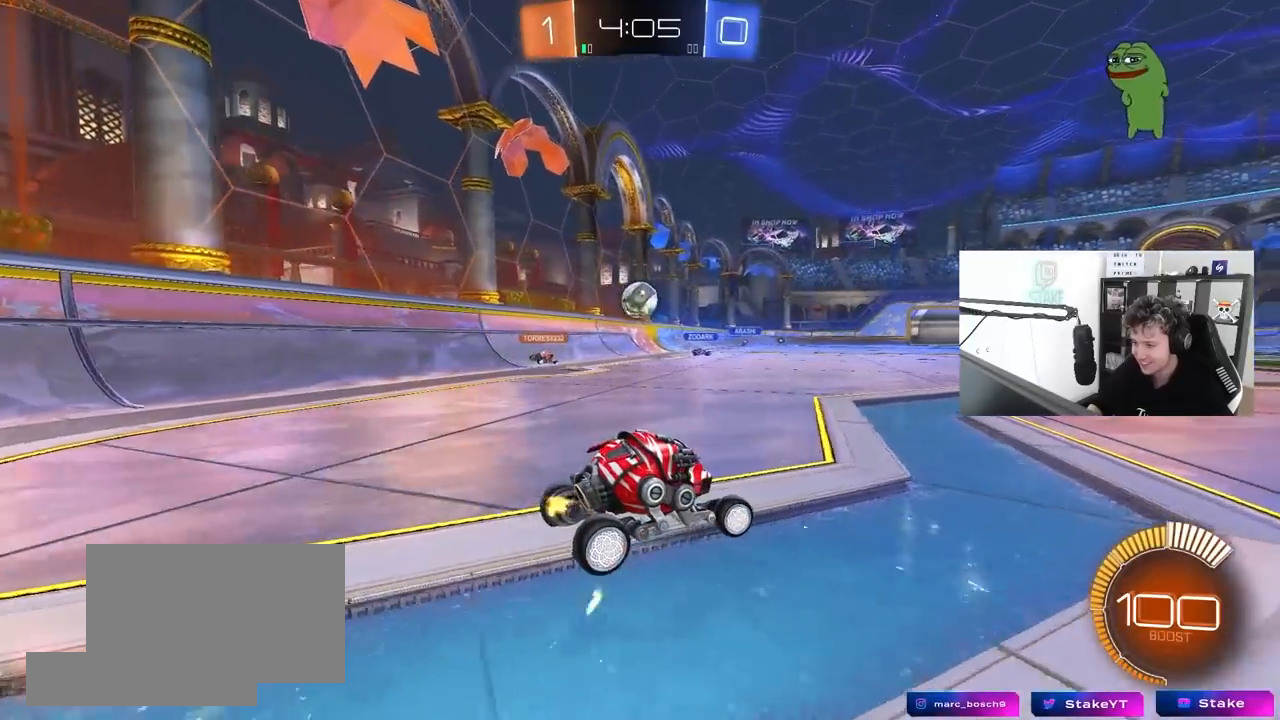
{"keys": ["w"], "mouse": [], "mouse_move": "still", "events": [[83, "w", "down"], [367, "a", "down"], [467, "a", "up"]]}
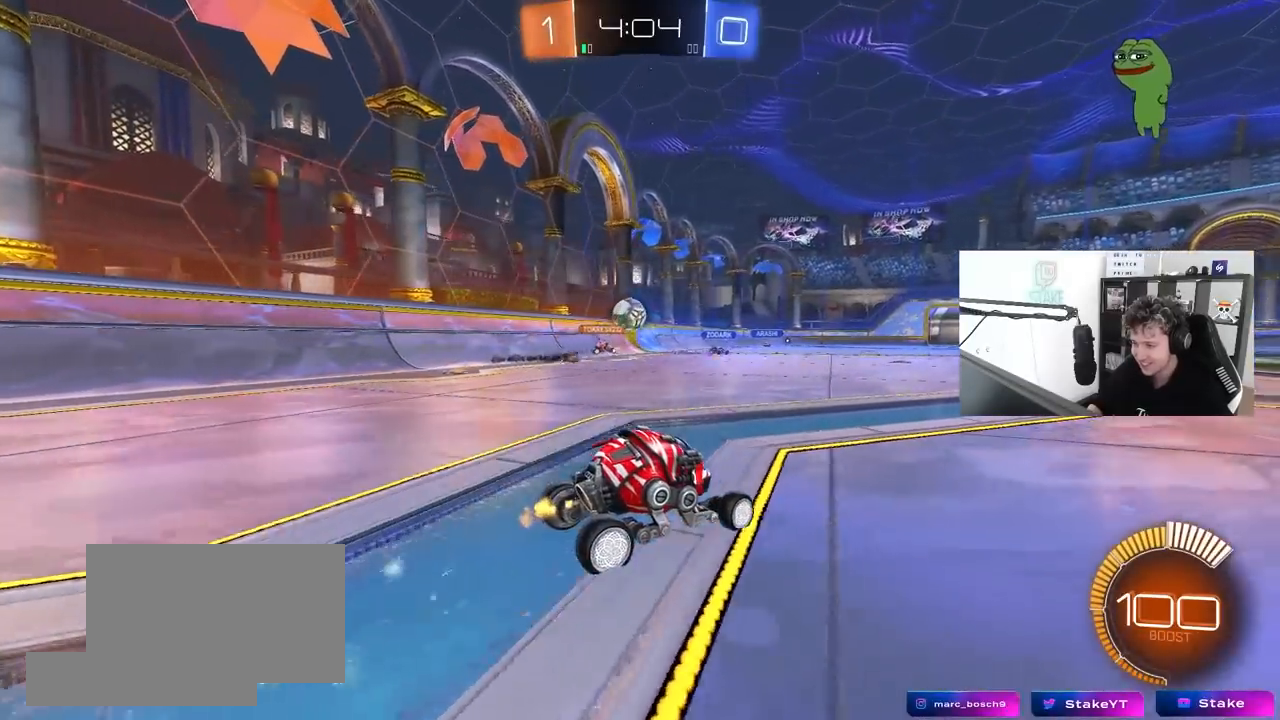
{"keys": ["w"], "mouse": ["left"], "mouse_move": "still", "events": [[383, "mouse_left", "down"]]}
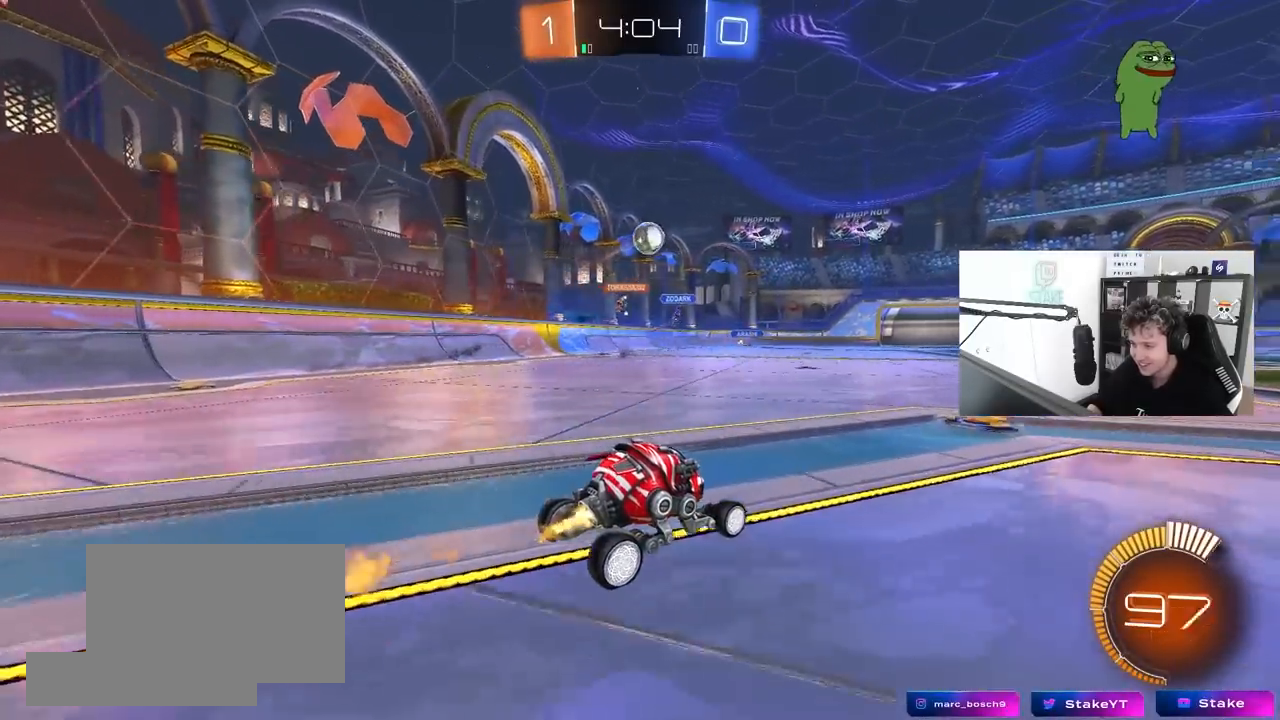
{"keys": ["w"], "mouse": [], "mouse_move": "still", "events": [[167, "mouse_left", "up"]]}
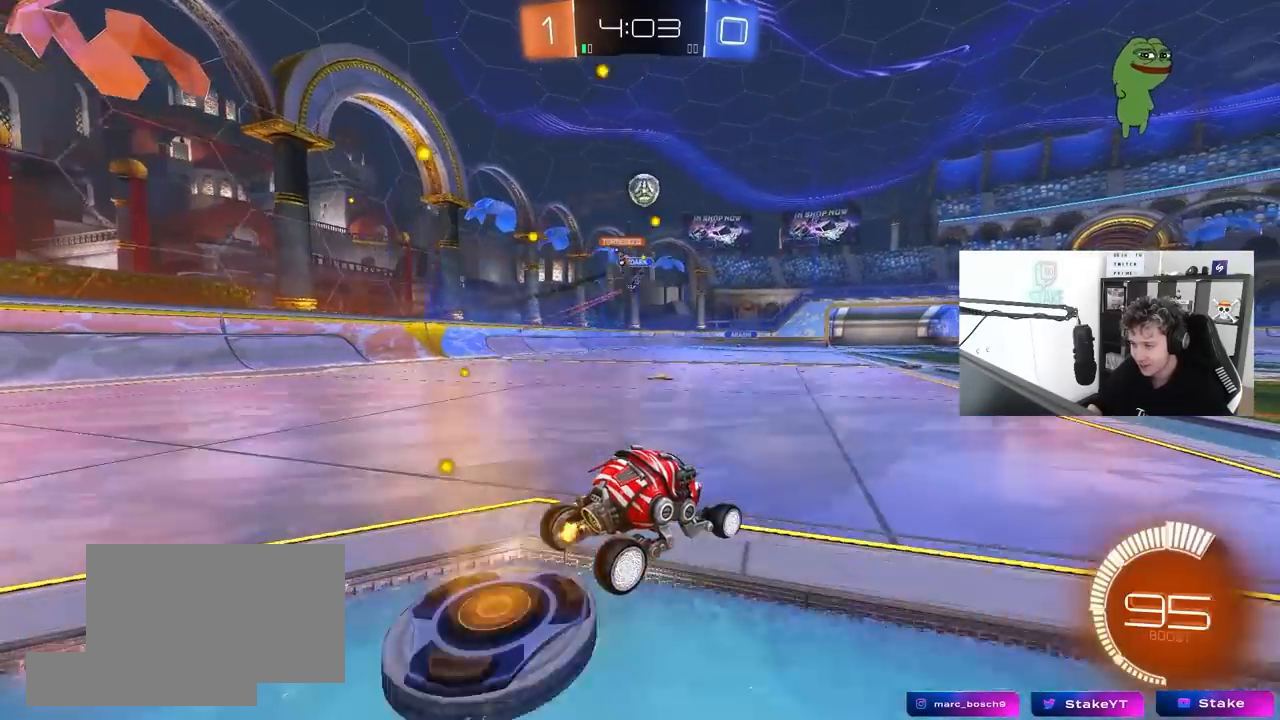
{"keys": ["w"], "mouse": [], "mouse_move": "still", "events": [[367, "d", "down"], [417, "d", "up"]]}
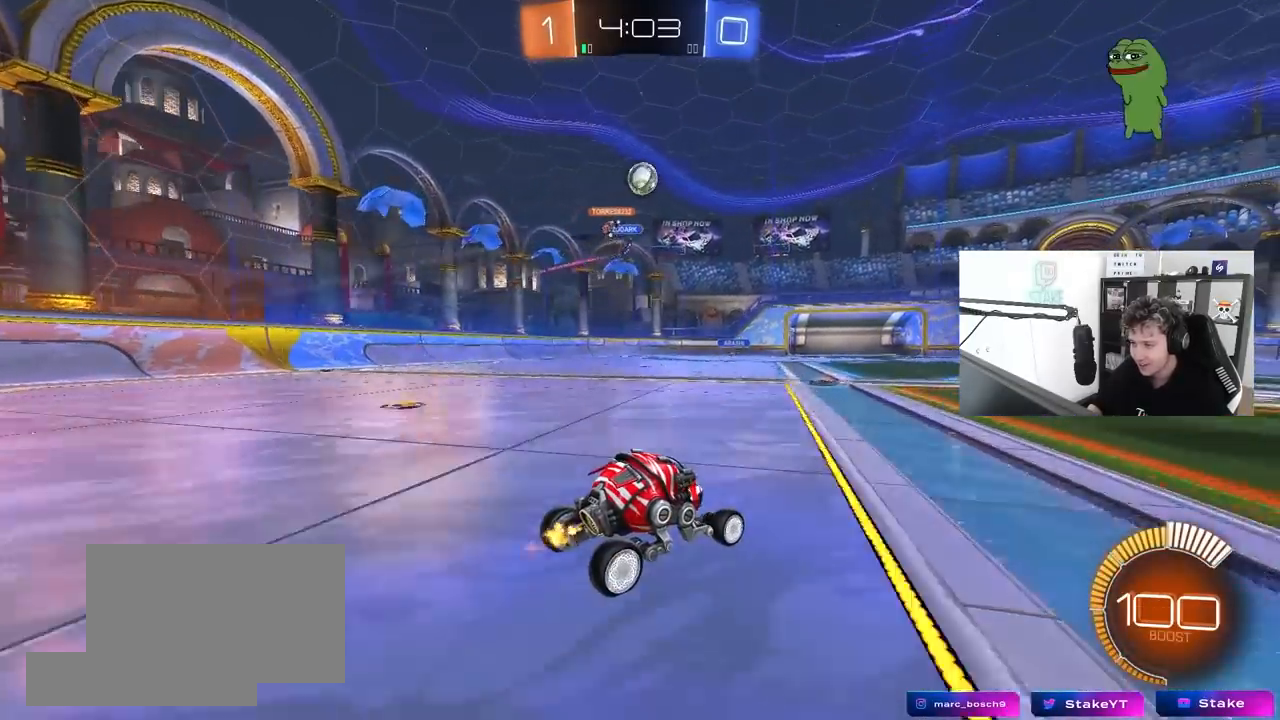
{"keys": ["w"], "mouse": [], "mouse_move": "still", "events": []}
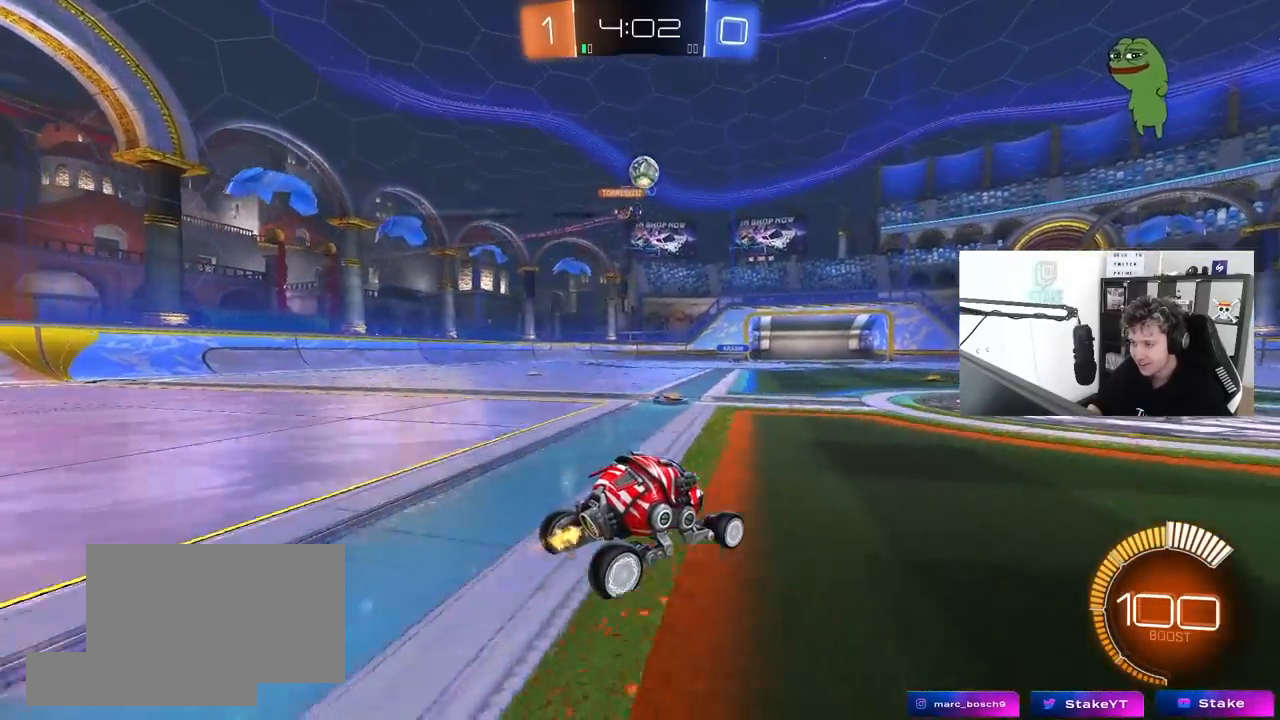
{"keys": ["w"], "mouse": ["left"], "mouse_move": "down", "events": [[117, "d", "down"], [117, "mouse_left", "down"], [267, "a", "down"], [267, "d", "up"], [450, "a", "up"]]}
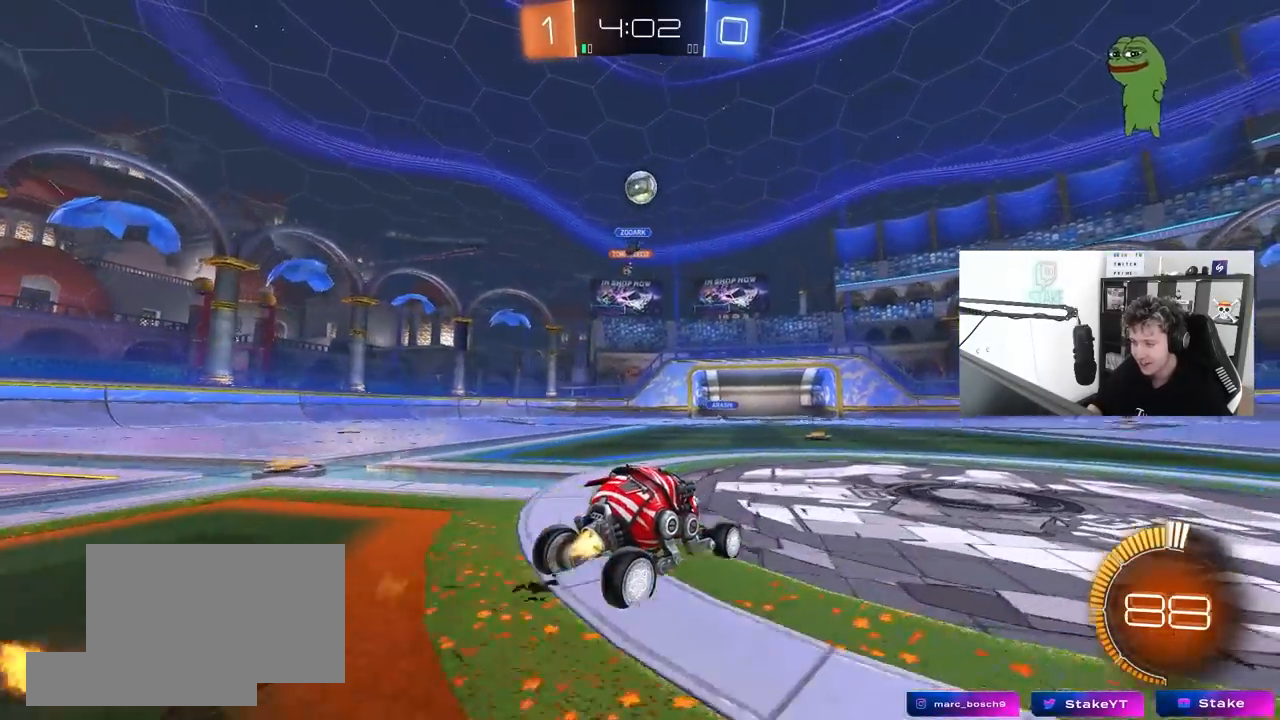
{"keys": ["d", "w"], "mouse": ["left"], "mouse_move": "still", "events": [[133, "mouse_left", "up"], [183, "a", "down"], [317, "a", "up"], [317, "mouse_left", "down"], [467, "d", "down"]]}
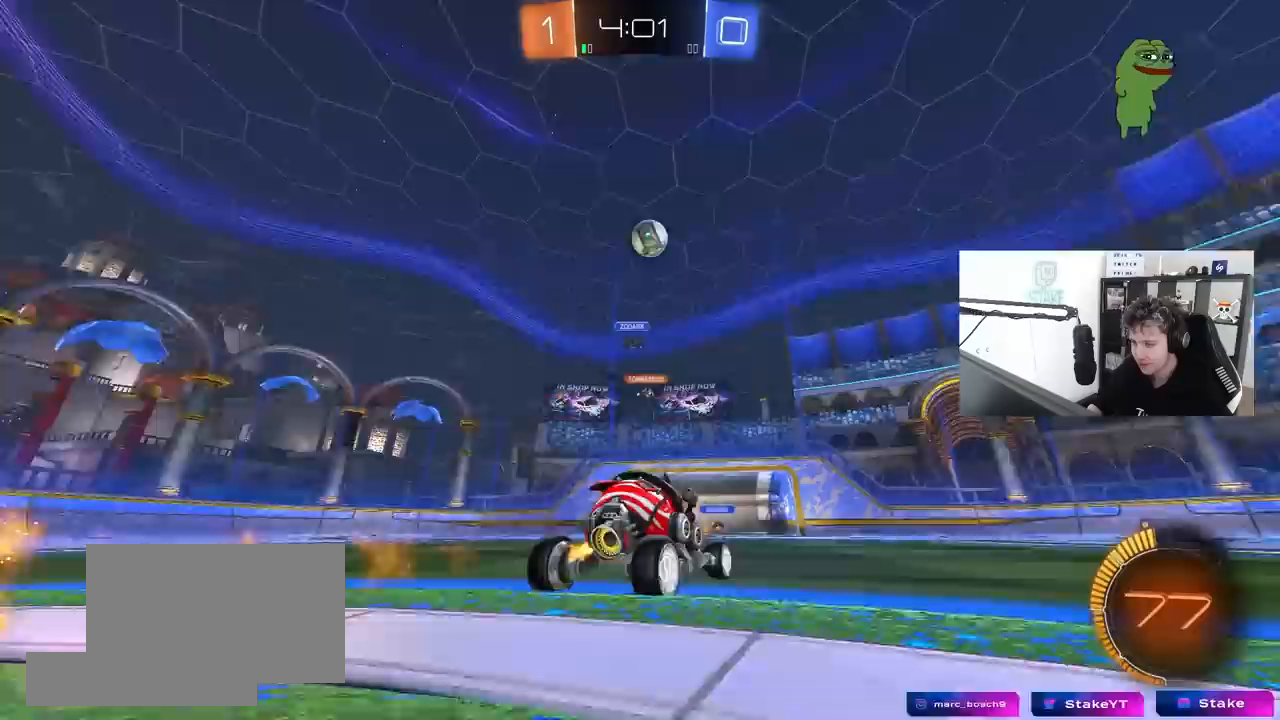
{"keys": ["d", "w"], "mouse": [], "mouse_move": "still", "events": [[17, "mouse_left", "up"], [200, "w", "up"], [283, "shift", "down"], [333, "w", "down"], [383, "shift", "up"]]}
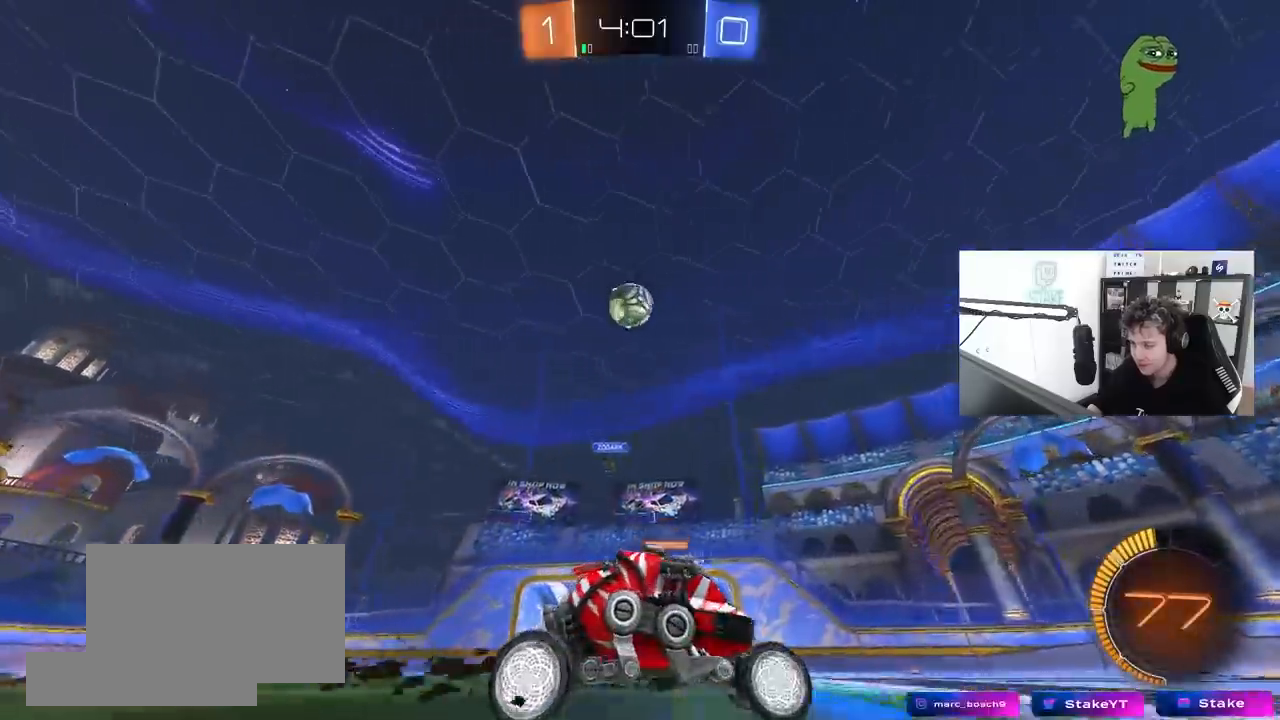
{"keys": ["w"], "mouse": ["left"], "mouse_move": "still", "events": [[67, "mouse_left", "down"], [167, "d", "up"]]}
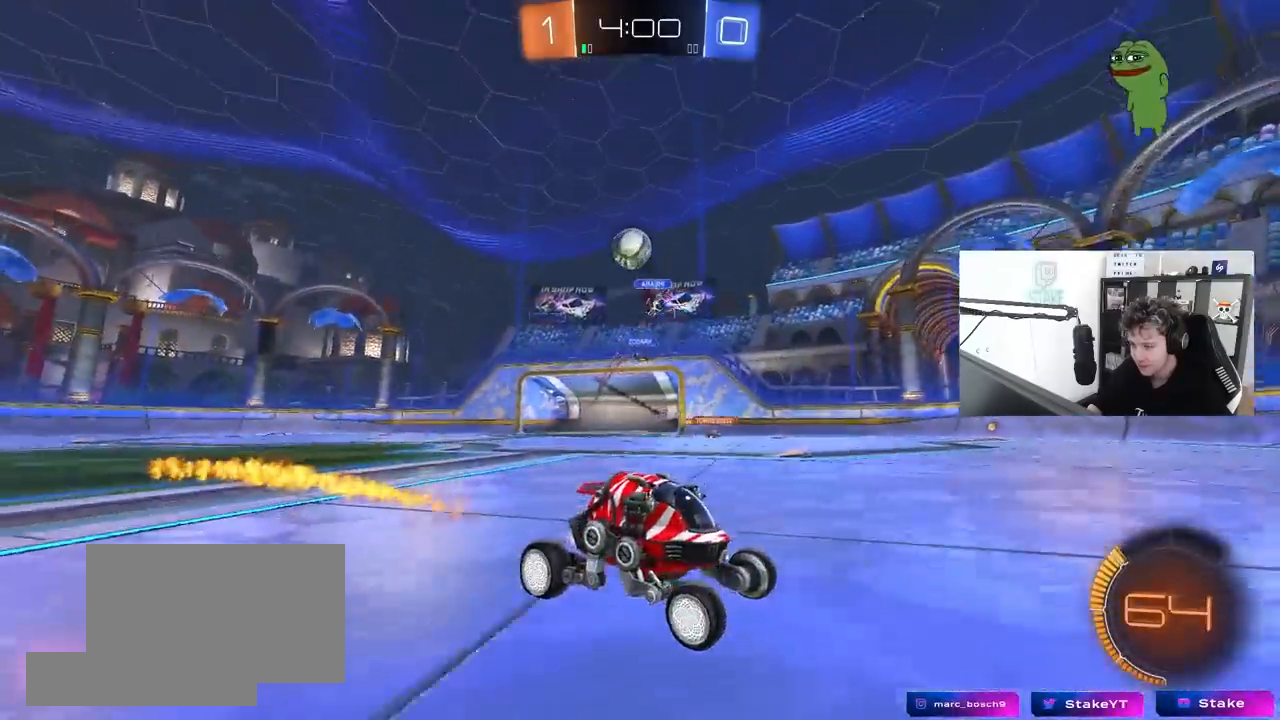
{"keys": ["w"], "mouse": [], "mouse_move": "still", "events": [[183, "mouse_left", "up"]]}
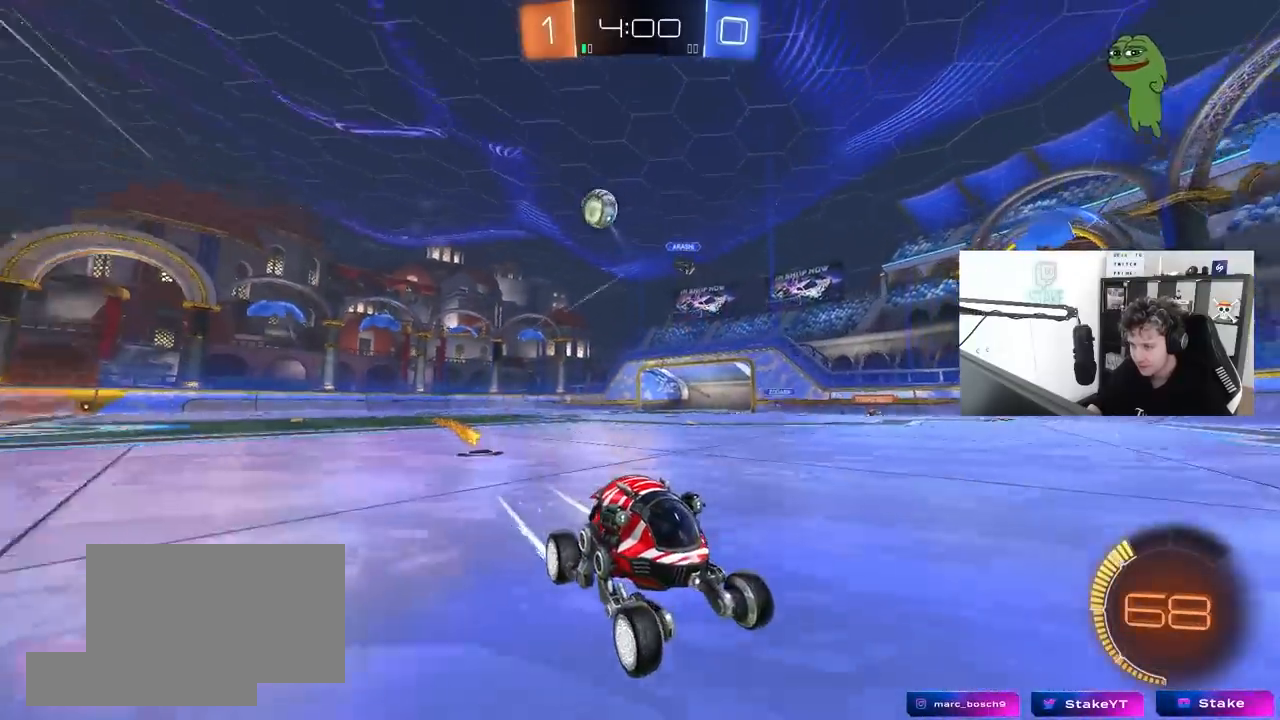
{"keys": ["d", "w"], "mouse": [], "mouse_move": "still", "events": [[67, "d", "down"], [150, "d", "up"], [250, "d", "down"], [383, "d", "up"], [483, "d", "down"]]}
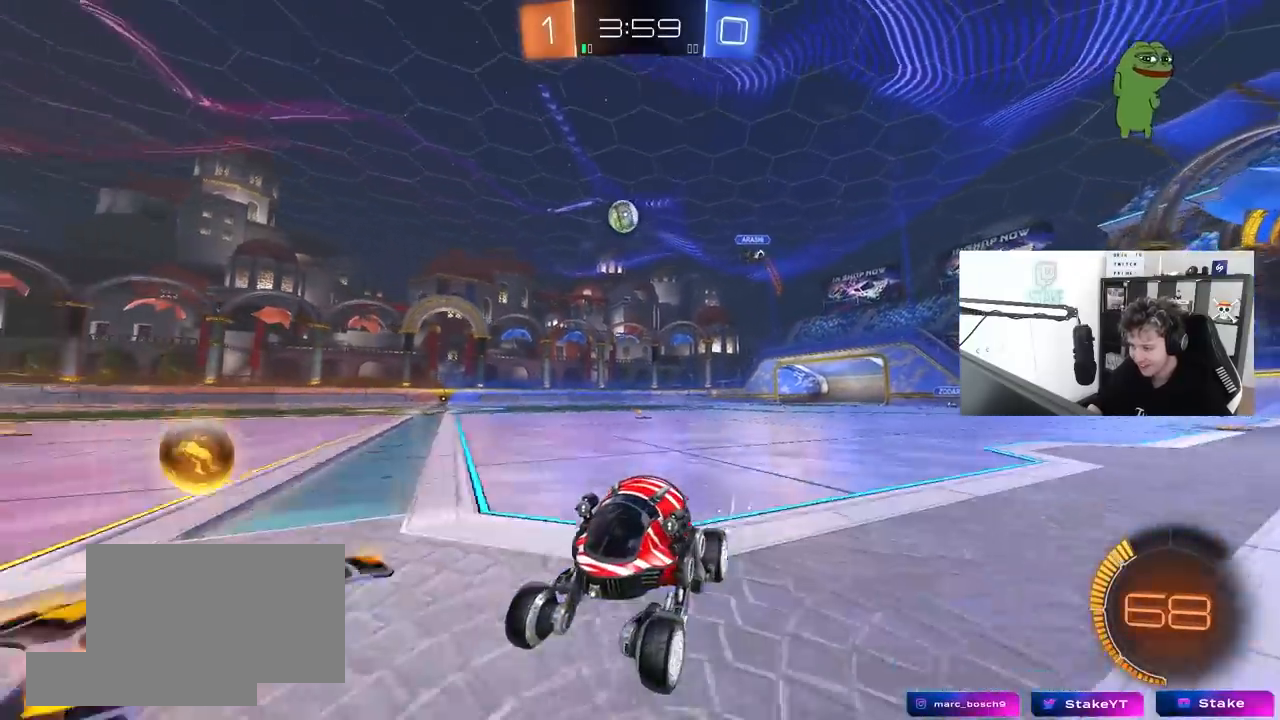
{"keys": ["w"], "mouse": [], "mouse_move": "still", "events": [[267, "d", "up"], [350, "d", "down"], [500, "d", "up"]]}
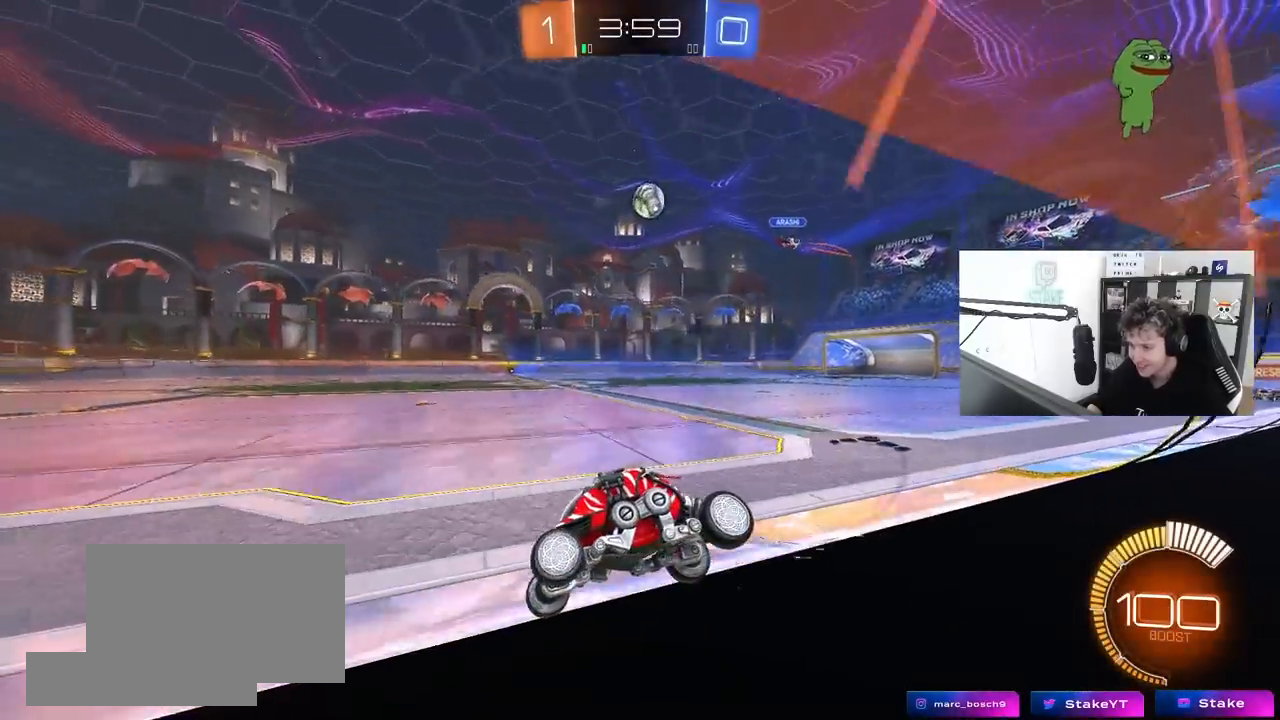
{"keys": ["d", "shift", "w"], "mouse": [], "mouse_move": "still", "events": [[183, "a", "down"], [233, "a", "up"], [367, "d", "down"], [467, "shift", "down"]]}
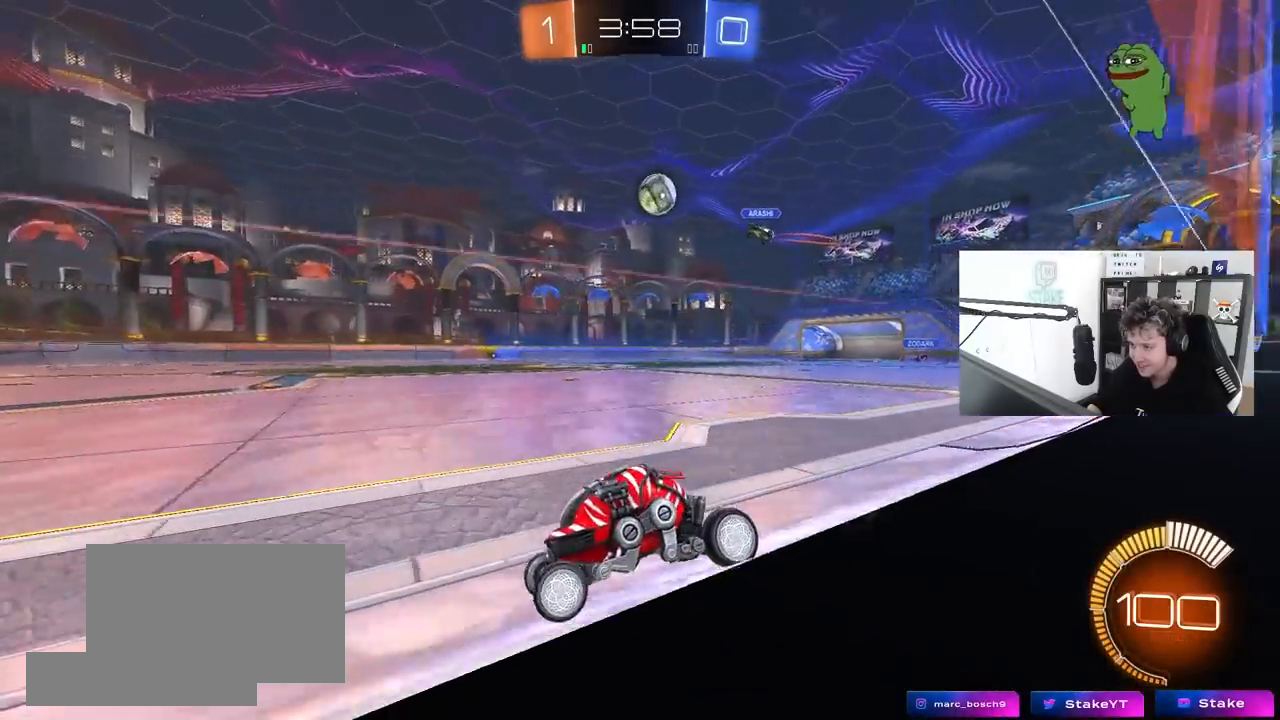
{"keys": ["w"], "mouse": ["left"], "mouse_move": "still", "events": [[17, "shift", "up"], [50, "w", "up"], [100, "d", "up"], [150, "a", "down"], [300, "a", "up"], [300, "w", "down"], [383, "mouse_left", "down"]]}
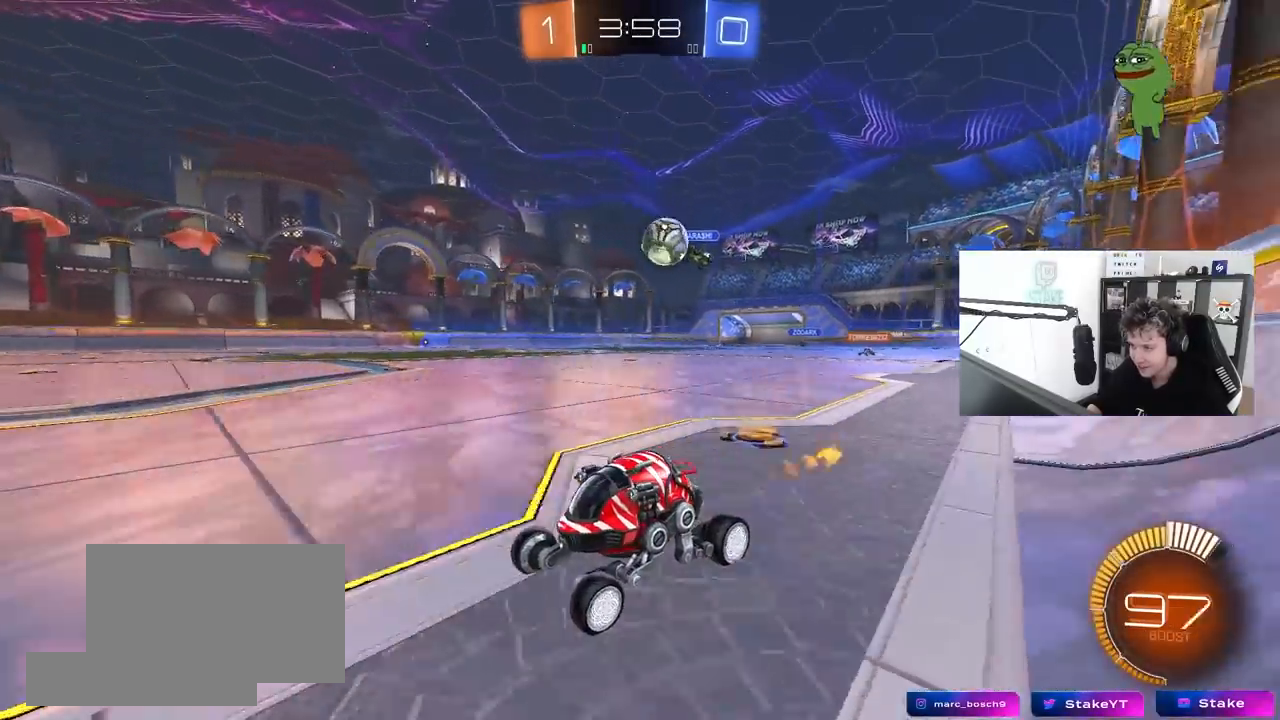
{"keys": ["a", "s"], "mouse": [], "mouse_move": "still", "events": [[67, "mouse_left", "up"], [117, "a", "down"], [267, "w", "up"], [350, "s", "down"]]}
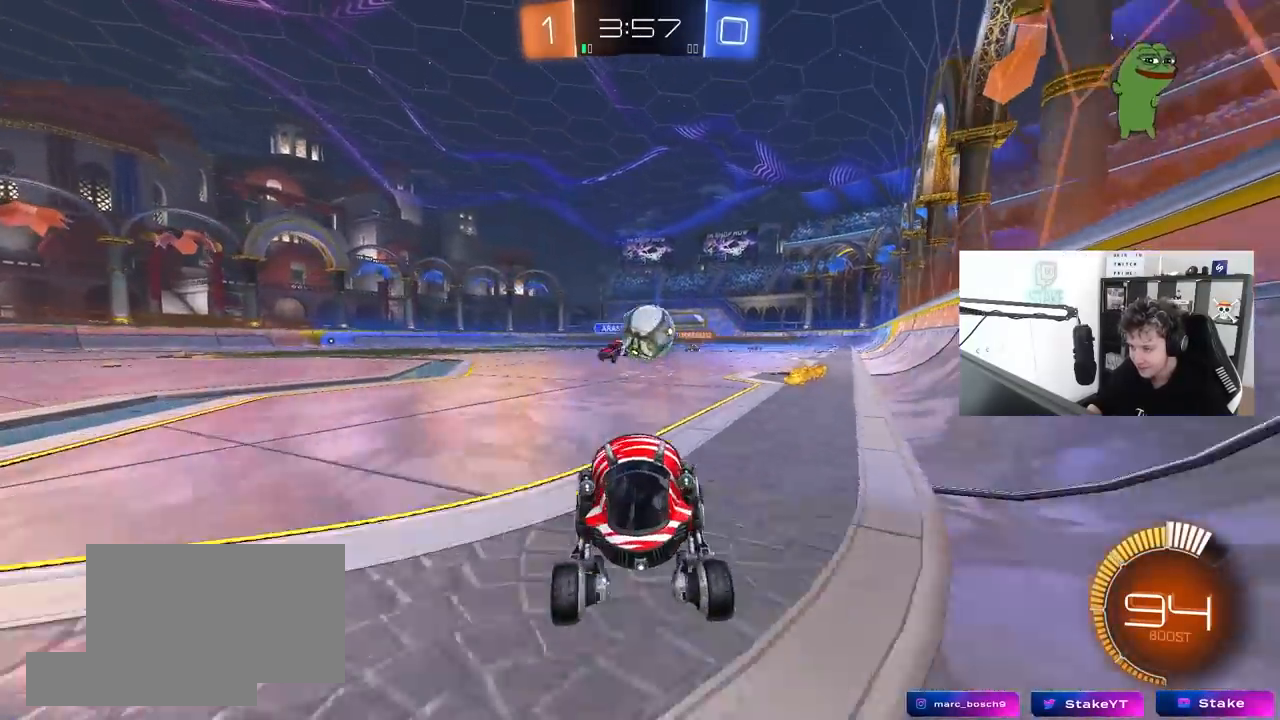
{"keys": ["d", "w"], "mouse": [], "mouse_move": "still", "events": [[33, "a", "up"], [33, "s", "up"], [133, "s", "down"], [267, "s", "up"], [367, "a", "down"], [367, "mouse_left", "down"], [367, "w", "down"], [417, "a", "up"], [467, "d", "down"], [467, "mouse_left", "up"]]}
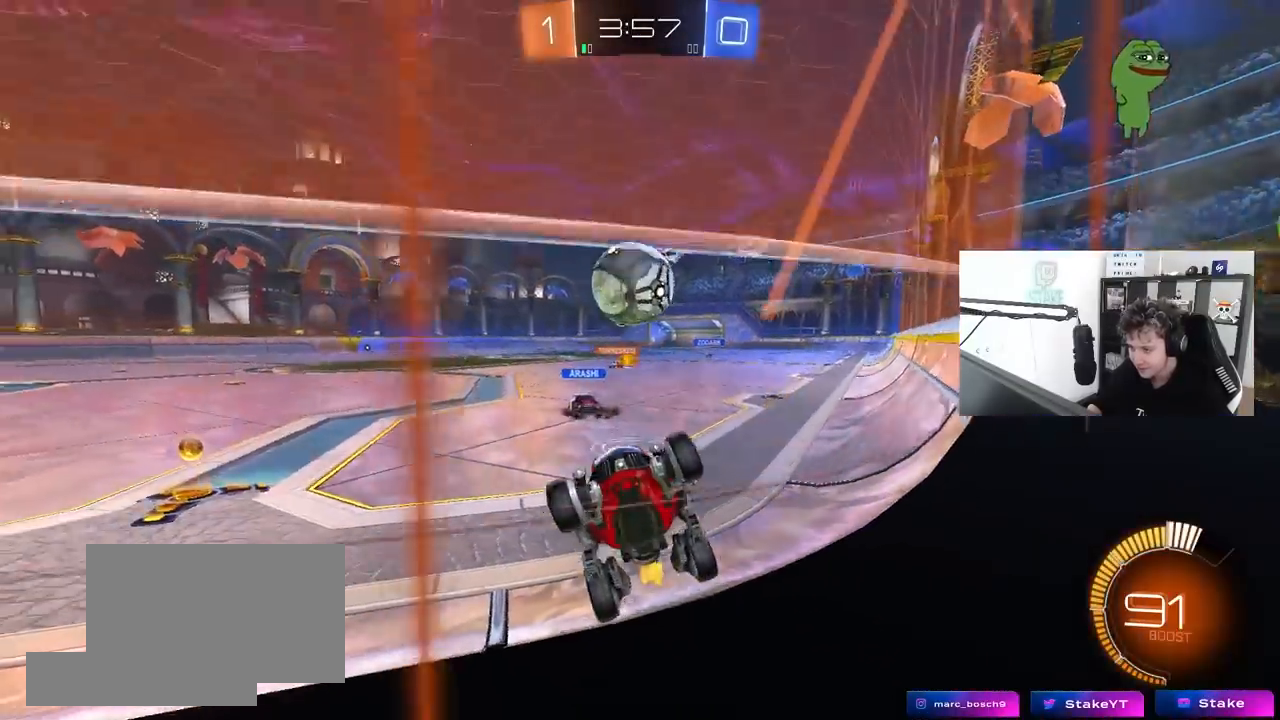
{"keys": ["d", "w"], "mouse": [], "mouse_move": "still", "events": [[100, "w", "up"], [200, "a", "down"], [200, "d", "up"], [200, "w", "down"], [483, "a", "up"], [483, "d", "down"]]}
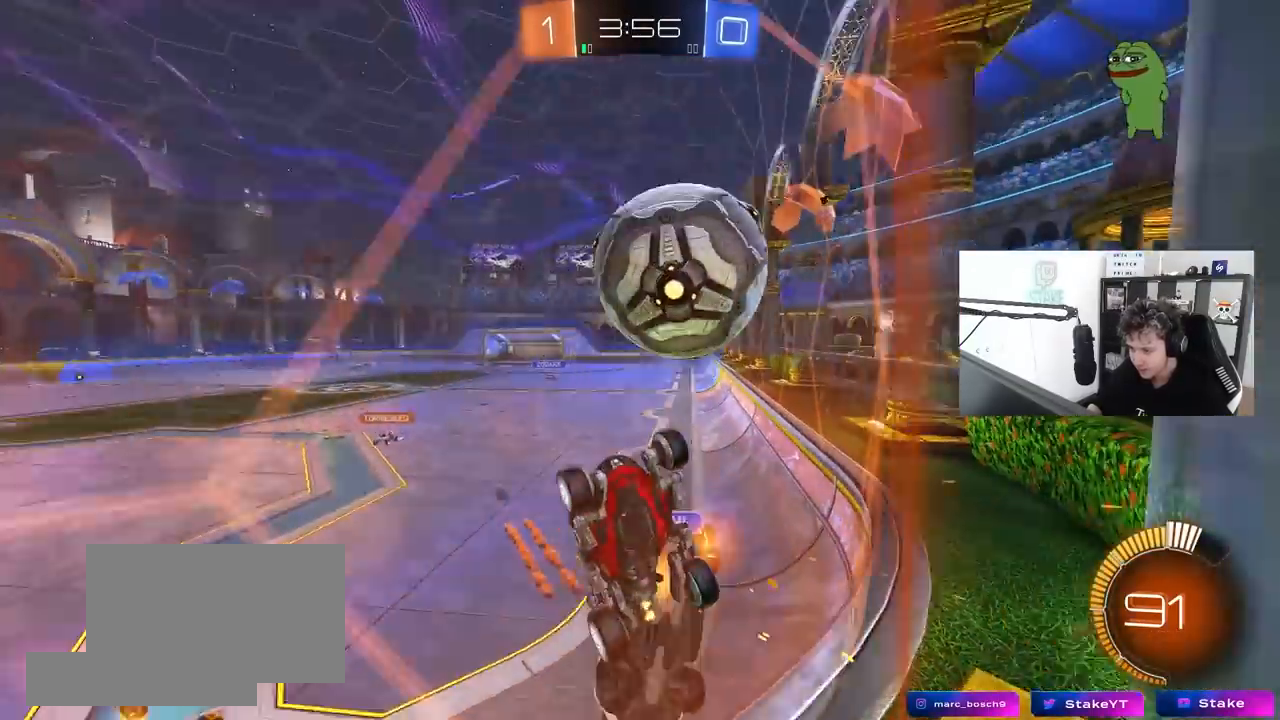
{"keys": ["a", "w"], "mouse": ["left"], "mouse_move": "down", "events": [[17, "a", "down"], [17, "d", "up"], [117, "a", "up"], [117, "d", "down"], [217, "a", "down"], [217, "d", "up"], [217, "shift", "down"], [250, "shift", "up"], [350, "mouse_left", "down"]]}
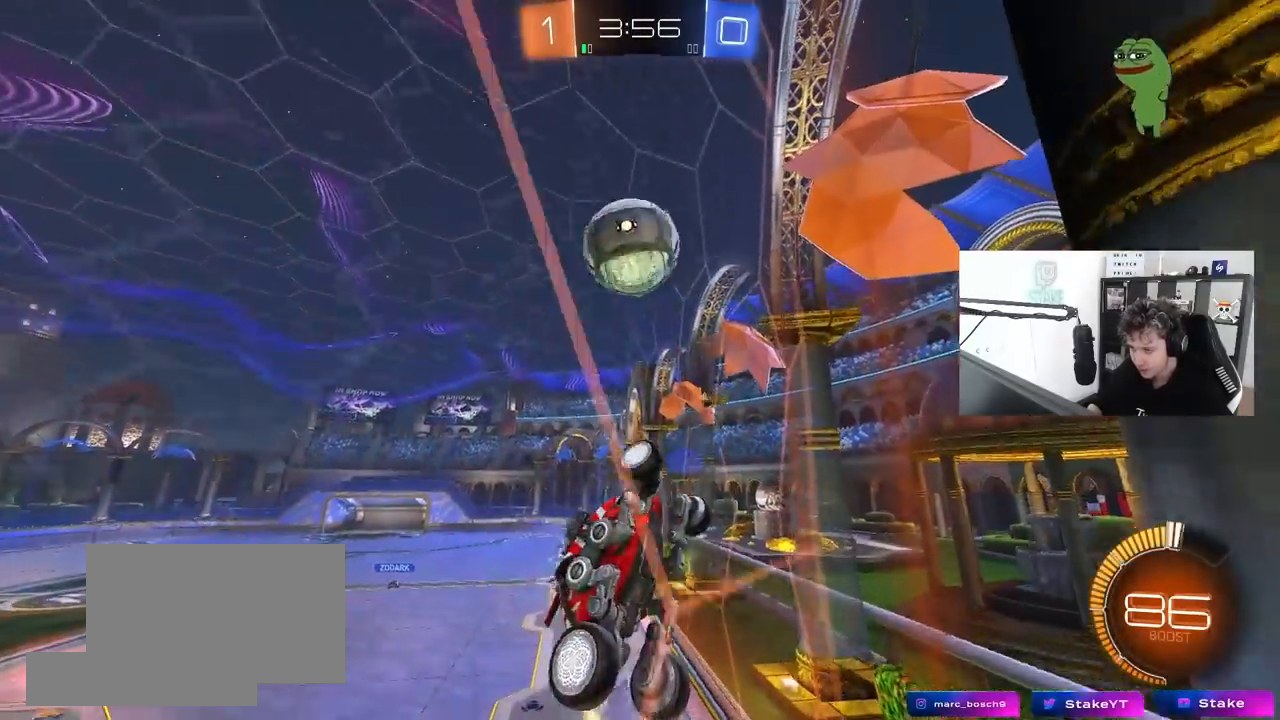
{"keys": [], "mouse": [], "mouse_move": "still", "events": [[33, "a", "up"], [33, "mouse_left", "up"], [183, "a", "down"], [467, "a", "up"], [467, "w", "up"]]}
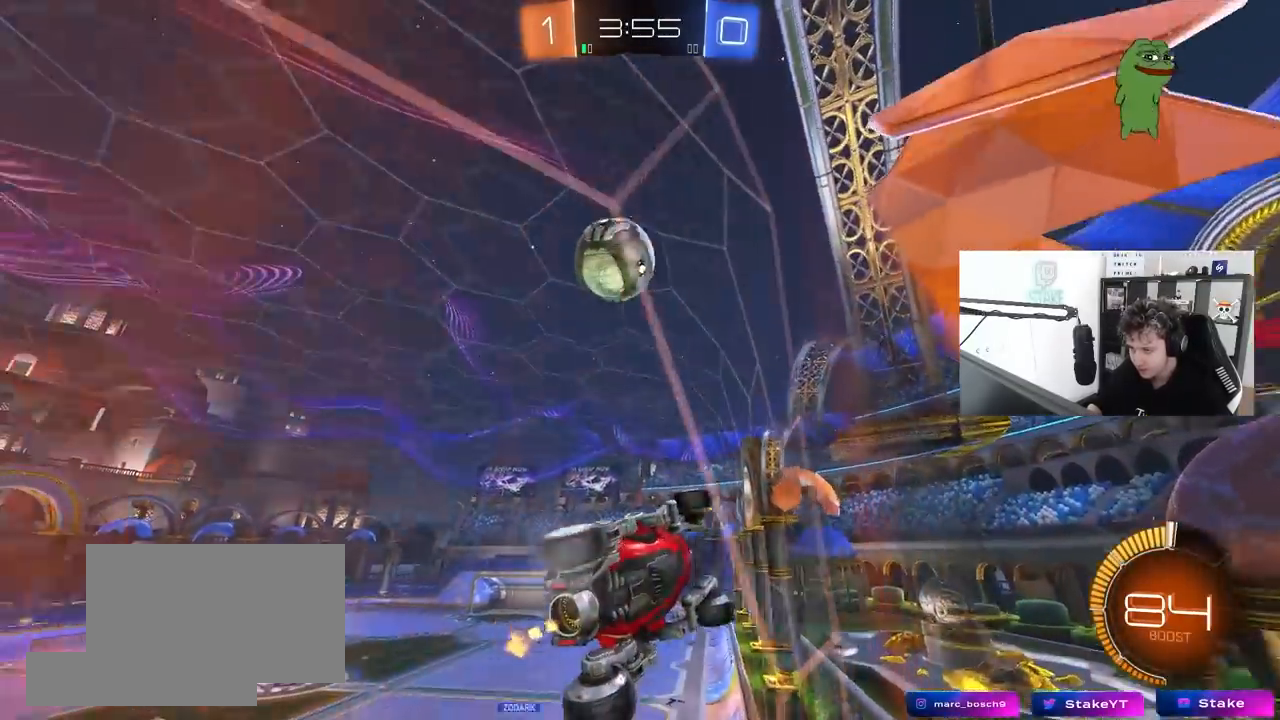
{"keys": ["w"], "mouse": [], "mouse_move": "still", "events": [[17, "s", "down"], [150, "s", "up"], [250, "w", "down"]]}
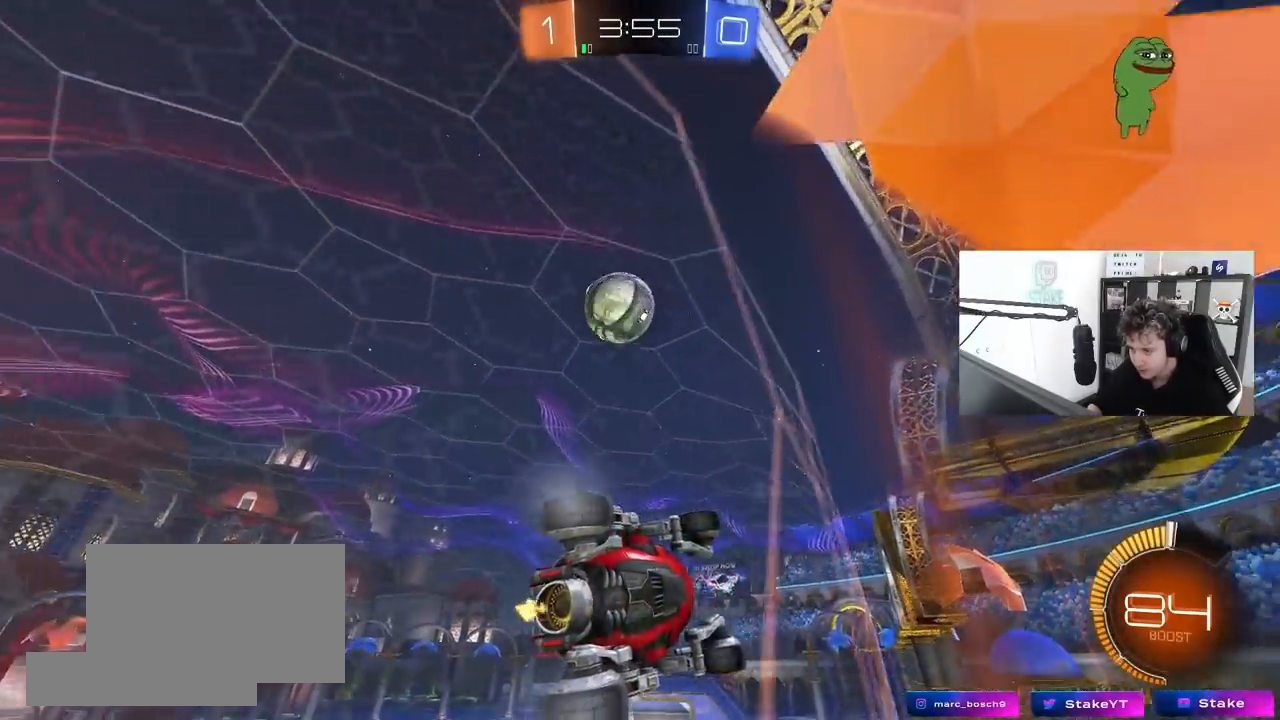
{"keys": ["a", "s", "shift"], "mouse": ["left"], "mouse_move": "still", "events": [[117, "d", "down"], [217, "mouse_right", "down"], [217, "s", "down"], [217, "w", "up"], [300, "a", "down"], [300, "d", "up"], [300, "shift", "down"], [400, "mouse_left", "down"], [500, "mouse_right", "up"]]}
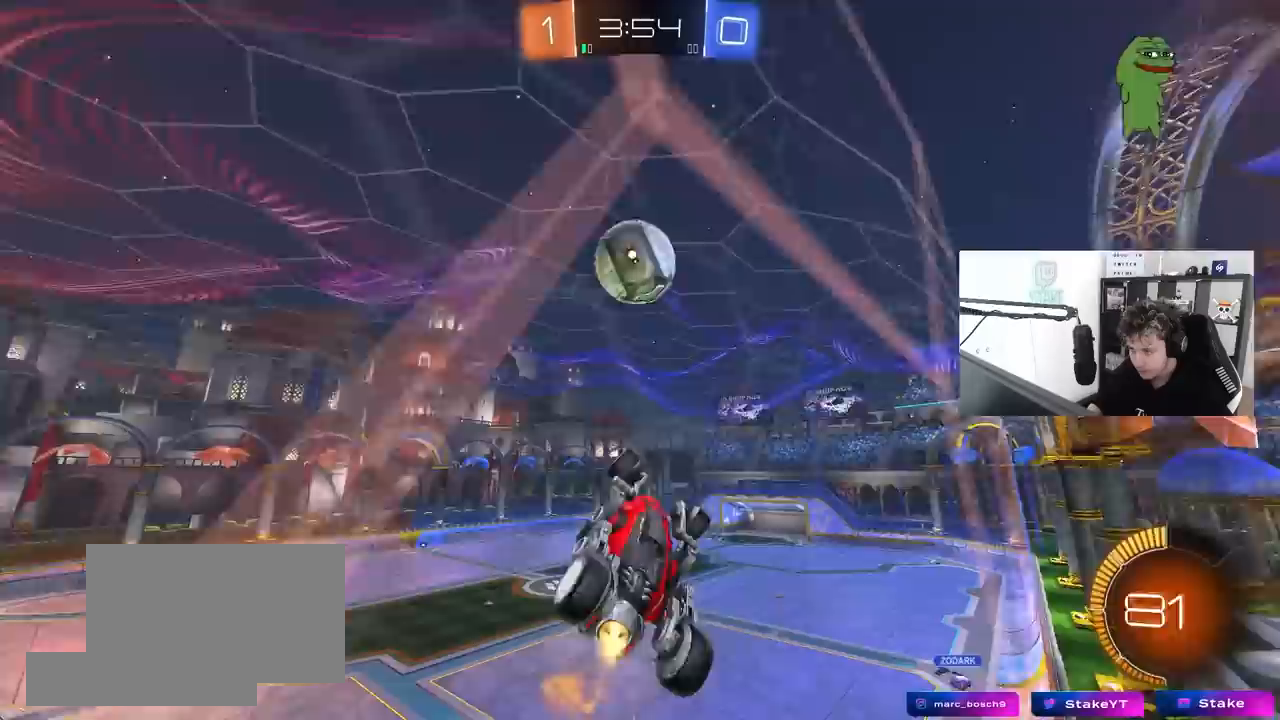
{"keys": ["a", "w"], "mouse": ["left"], "mouse_move": "still", "events": [[33, "s", "up"], [133, "s", "down"], [367, "s", "up"], [467, "w", "down"], [500, "shift", "up"]]}
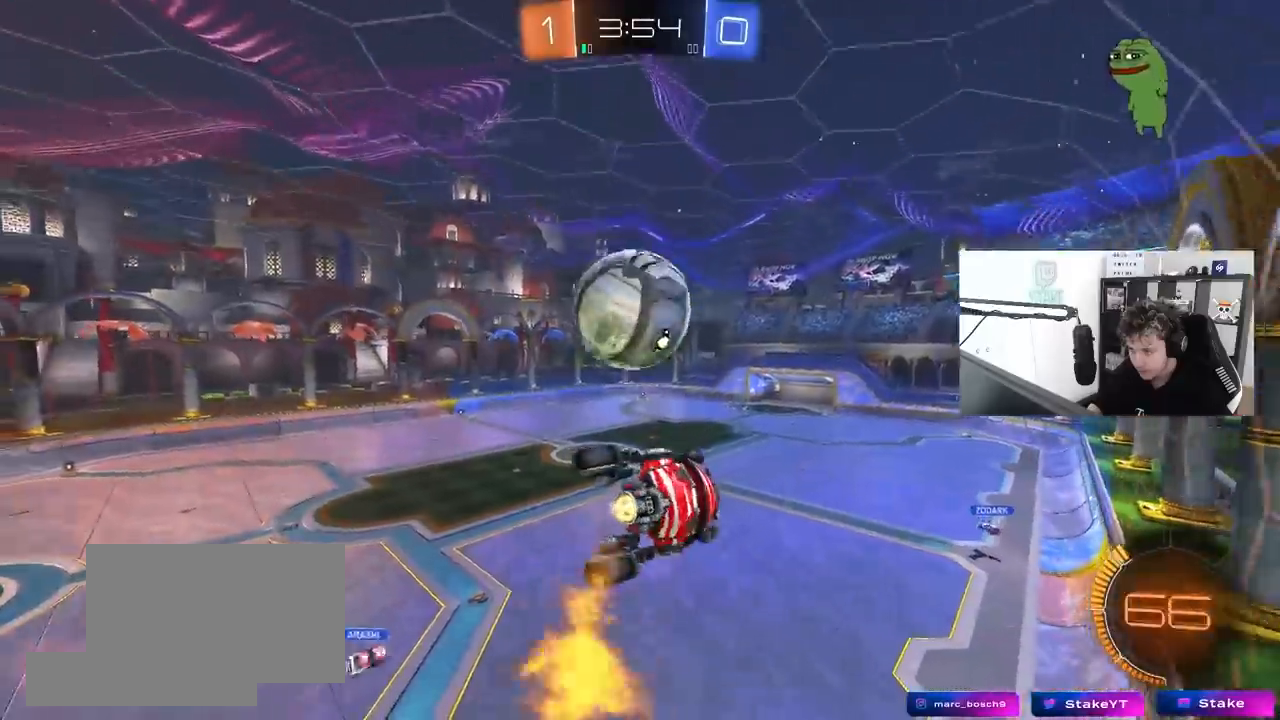
{"keys": ["a", "s", "shift"], "mouse": ["left"], "mouse_move": "up", "events": [[100, "a", "up"], [100, "w", "up"], [150, "a", "down"], [150, "shift", "down"], [150, "w", "down"], [200, "mouse_right", "down"], [333, "s", "down"], [333, "w", "up"], [433, "mouse_right", "up"]]}
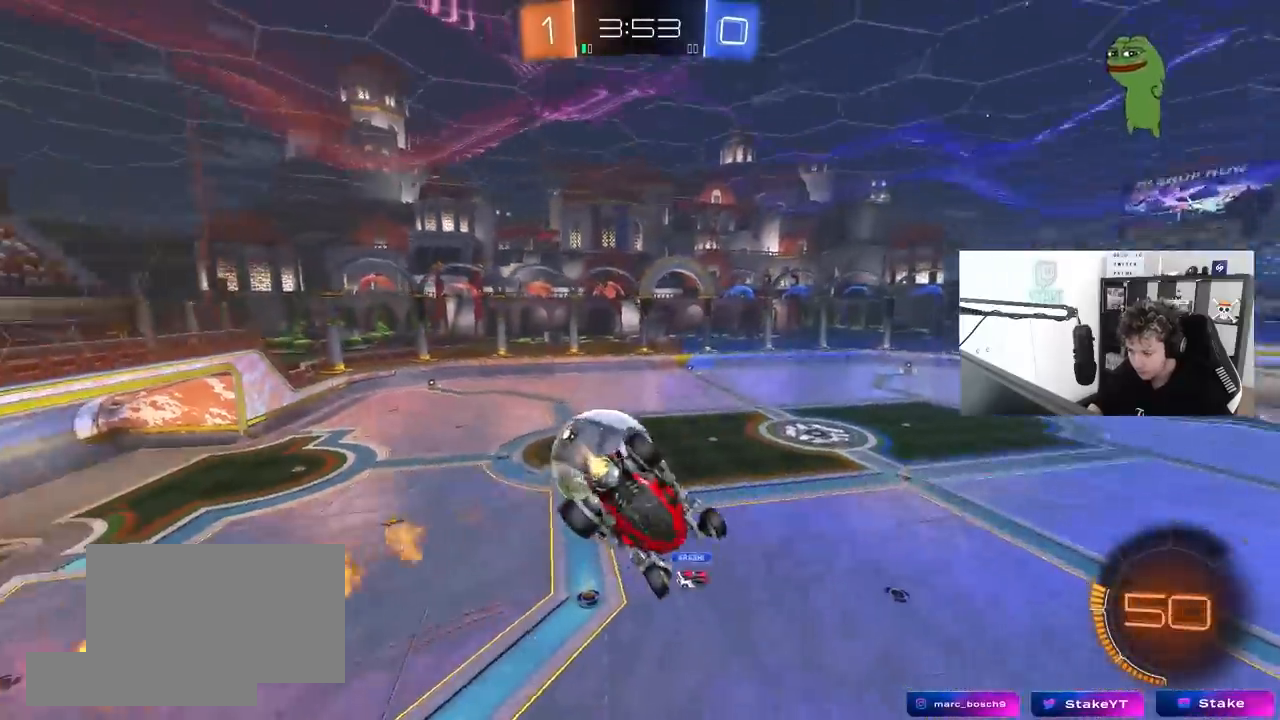
{"keys": ["a", "shift"], "mouse": [], "mouse_move": "still", "events": [[117, "mouse_left", "up"], [167, "s", "up"]]}
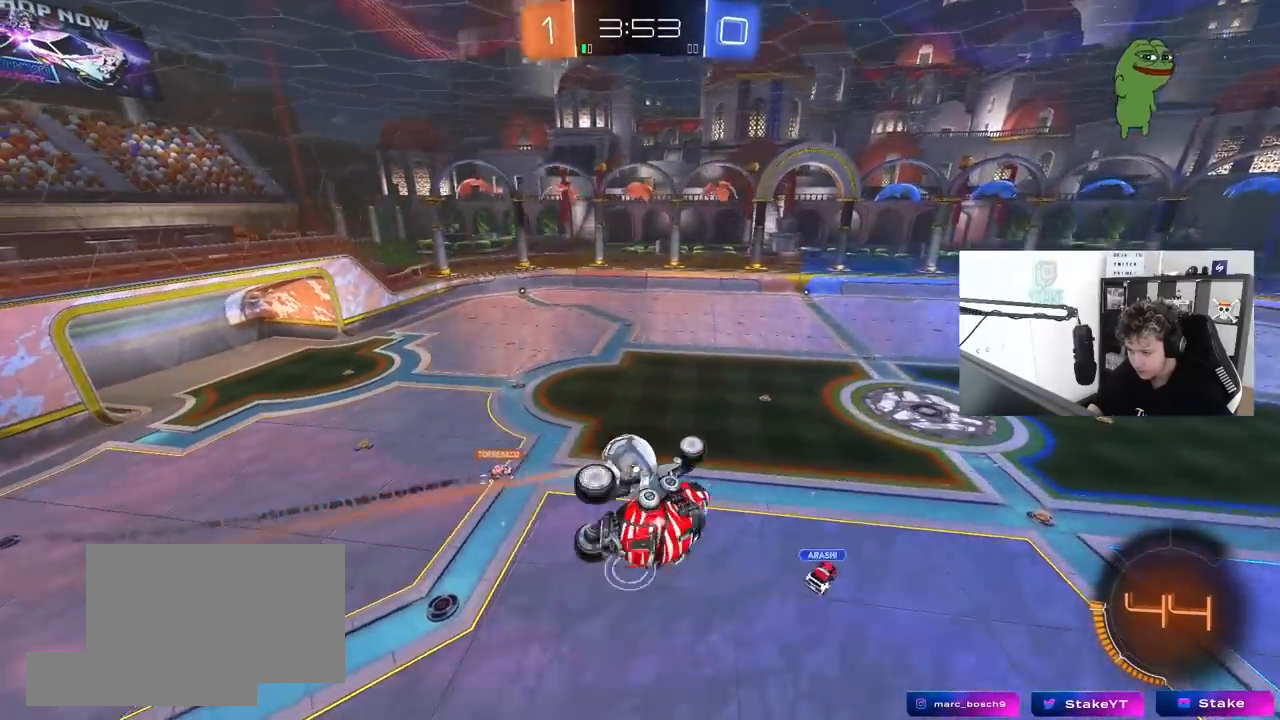
{"keys": [], "mouse": [], "mouse_move": "still", "events": [[183, "a", "up"], [183, "shift", "up"]]}